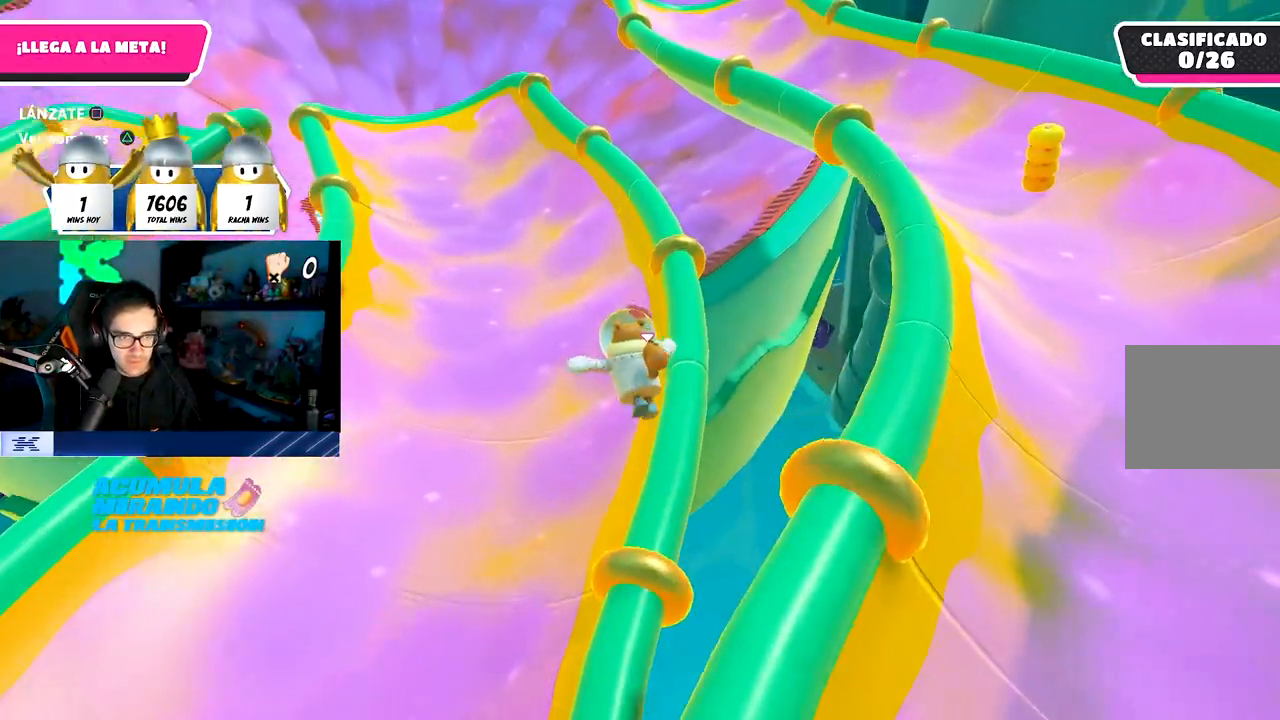
Gameplay with a controller (PlayStation layout); each line is a JSON object with the inputs held at the frame after it. "events" lists button and stick changes between this image and that frame as [ms after this image, input, new state], when the widget could be followed in between.
{"buttons": ["L3"], "left_stick": "up-left", "right_stick": "up", "events": [[117, "right_stick", "down-left"], [400, "right_stick", "up"]]}
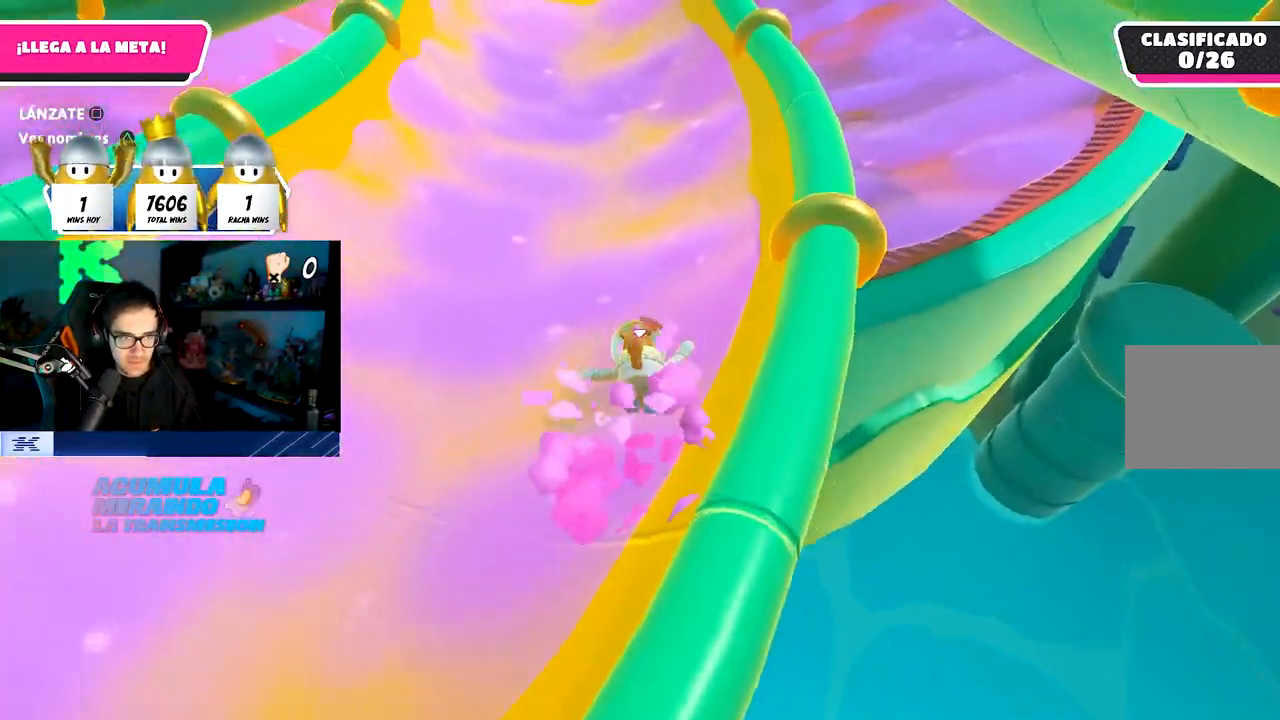
{"buttons": [], "left_stick": "up", "right_stick": "center", "events": [[300, "right_stick", "center"], [383, "L3", "up"], [383, "left_stick", "up"]]}
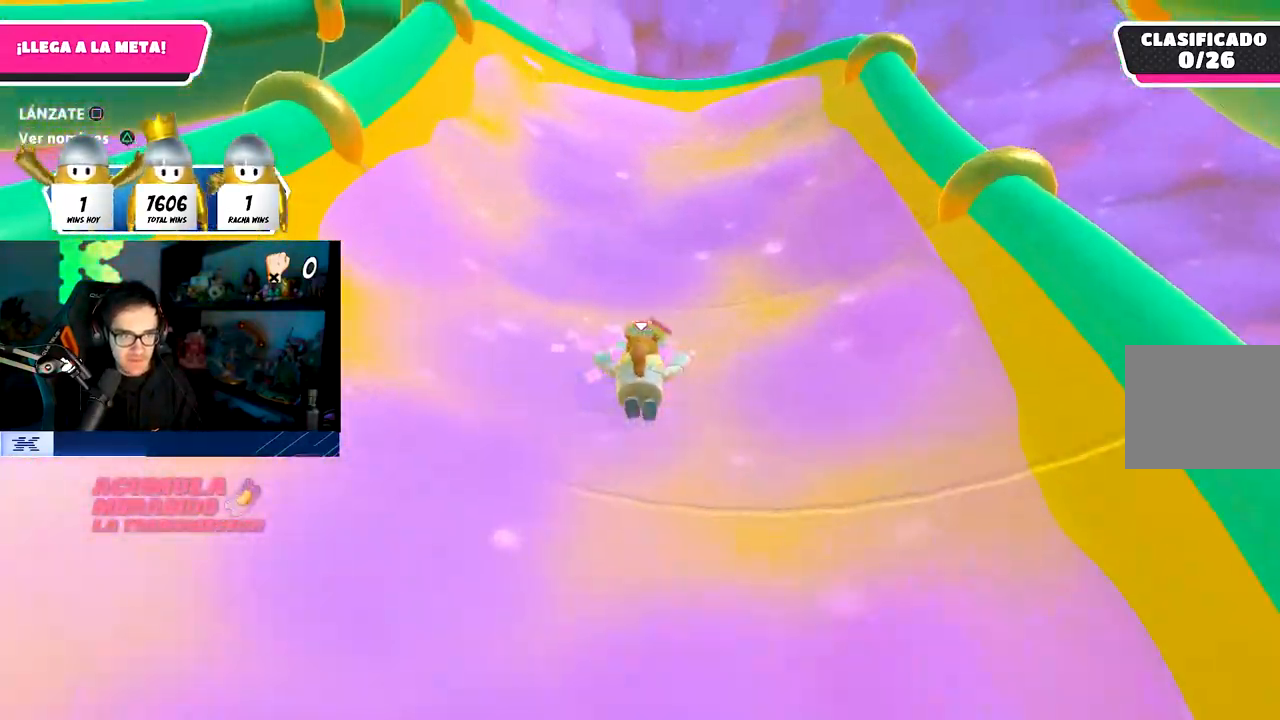
{"buttons": ["SQUARE"], "left_stick": "up", "right_stick": "center", "events": [[283, "CROSS", "down"], [433, "CROSS", "up"], [433, "SQUARE", "down"]]}
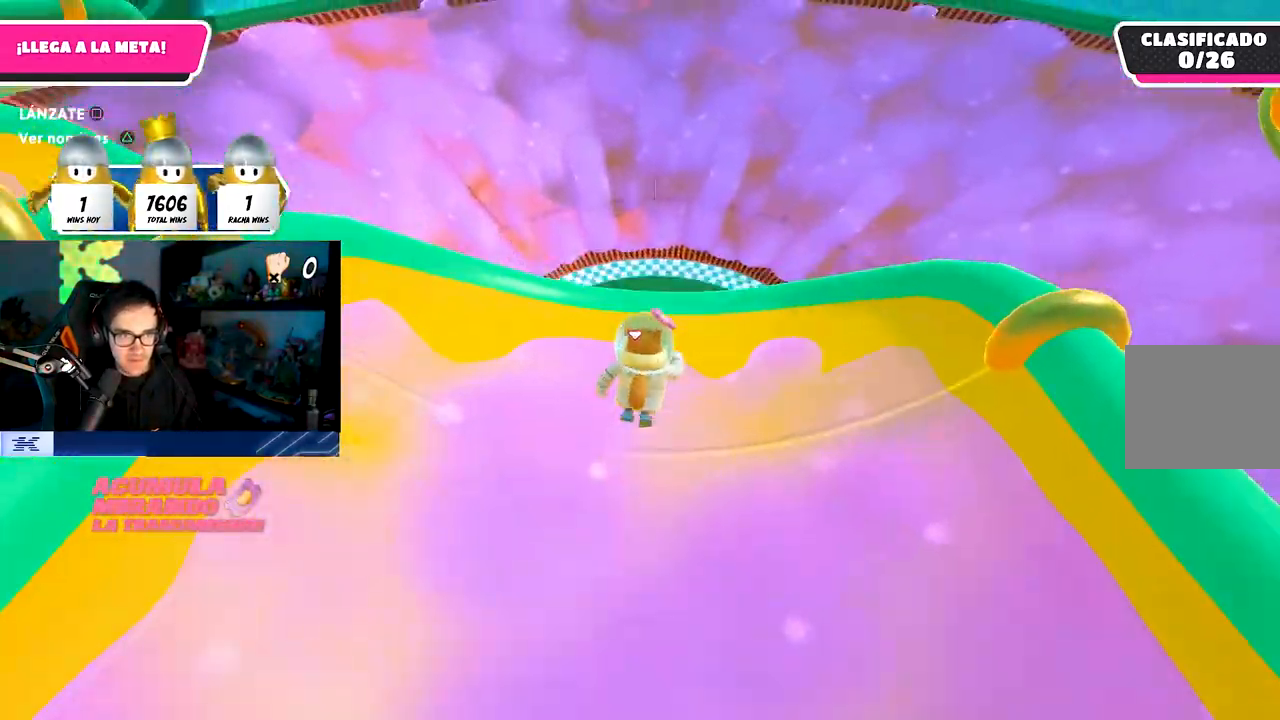
{"buttons": [], "left_stick": "down-left", "right_stick": "center", "events": [[83, "SQUARE", "up"], [233, "left_stick", "up-left"], [333, "left_stick", "left"], [433, "left_stick", "down-left"]]}
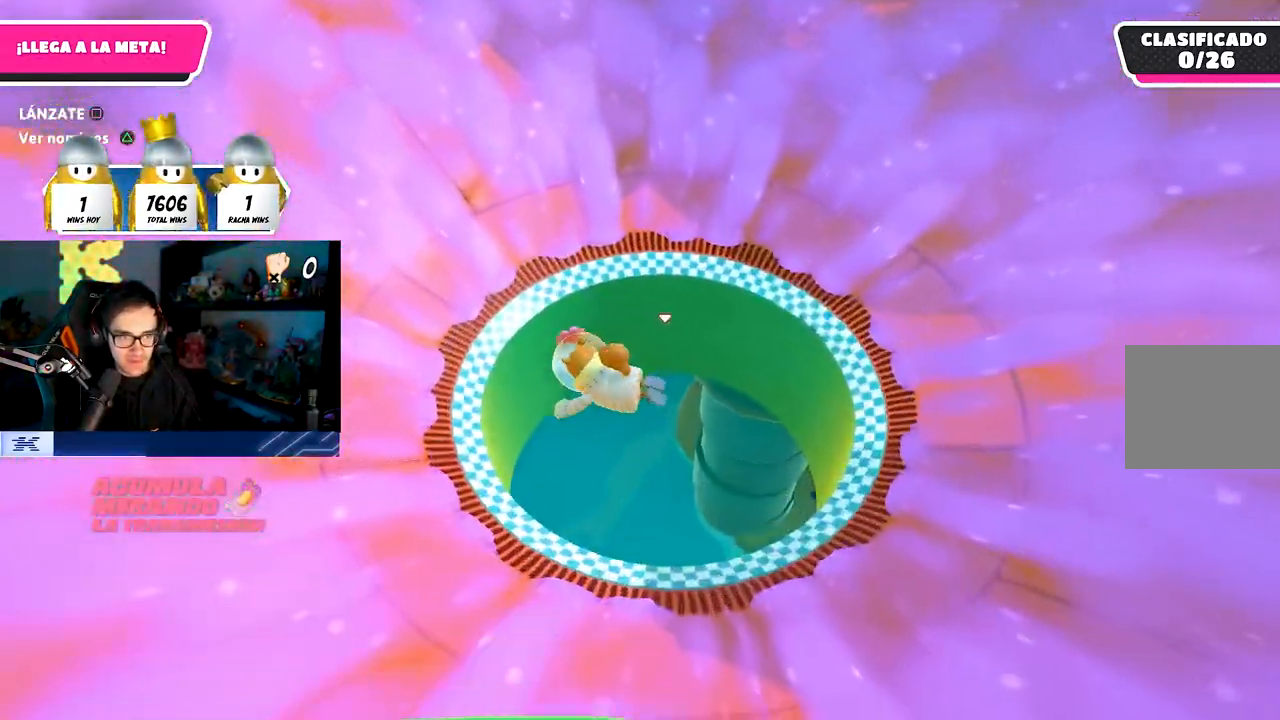
{"buttons": [], "left_stick": "up", "right_stick": "center", "events": [[17, "left_stick", "down"], [167, "left_stick", "right"], [250, "left_stick", "up-right"], [400, "left_stick", "up"]]}
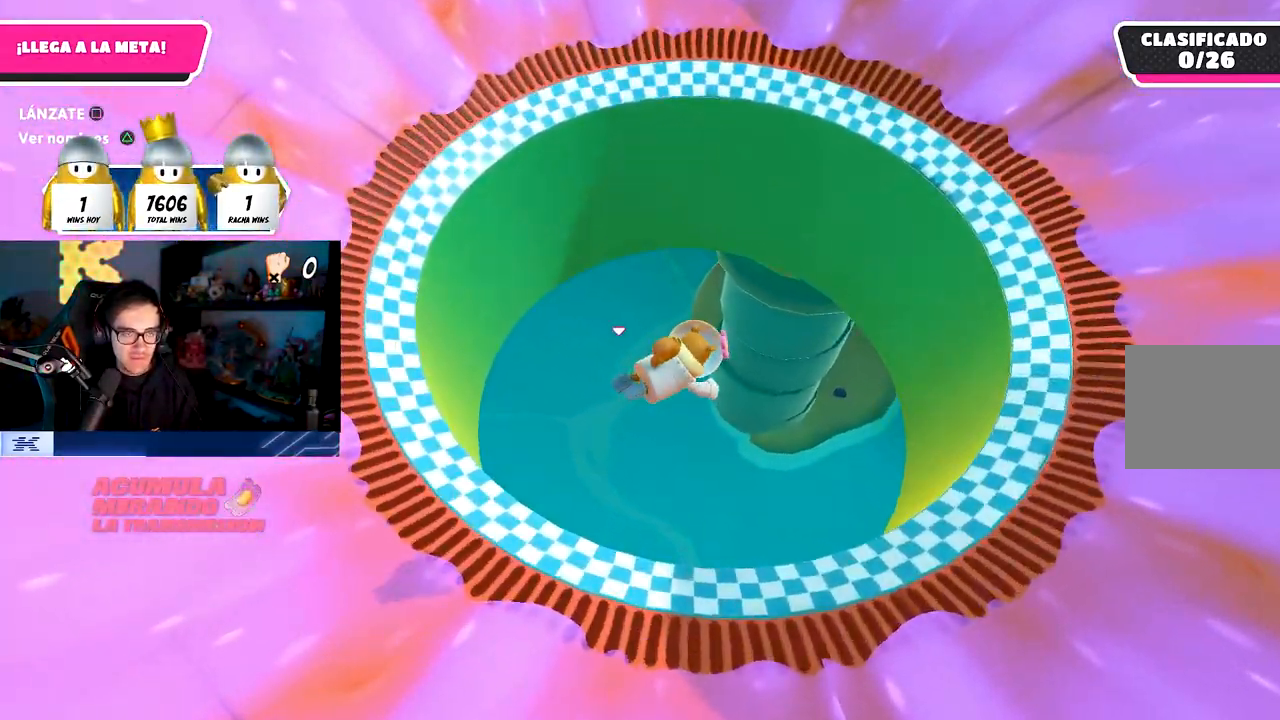
{"buttons": [], "left_stick": "center", "right_stick": "center", "events": [[433, "left_stick", "center"]]}
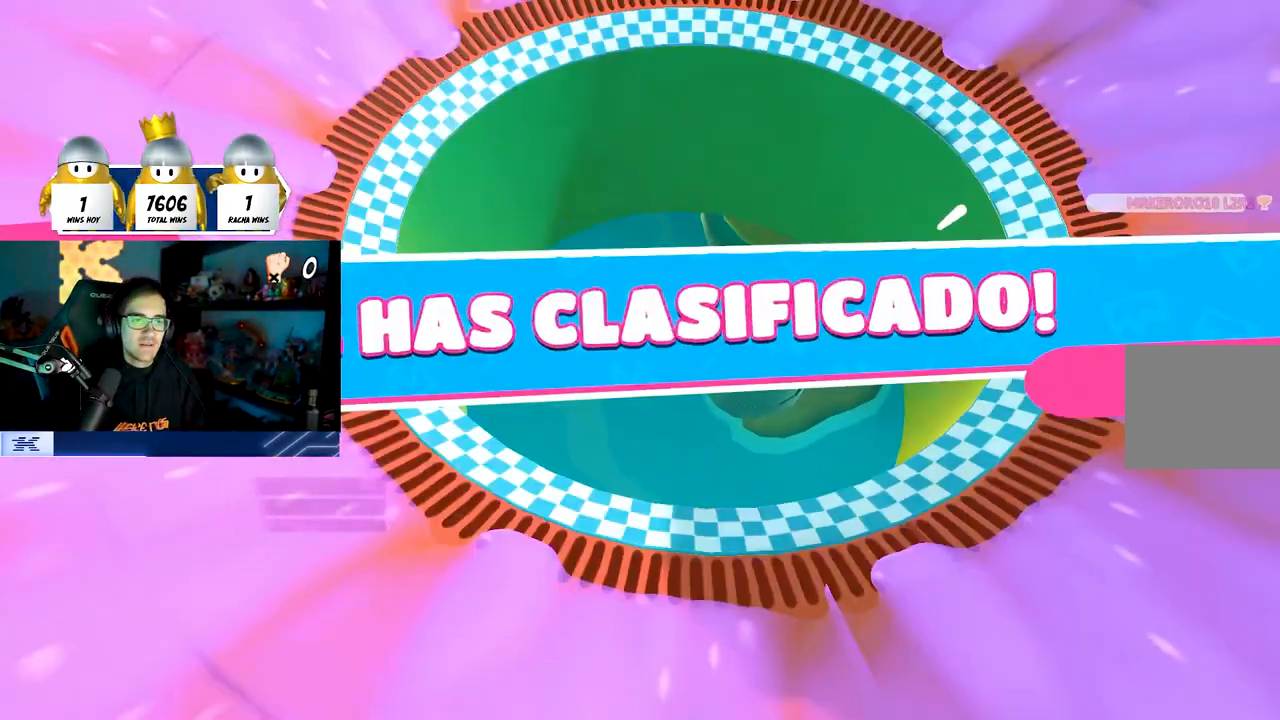
{"buttons": [], "left_stick": "center", "right_stick": "center", "events": []}
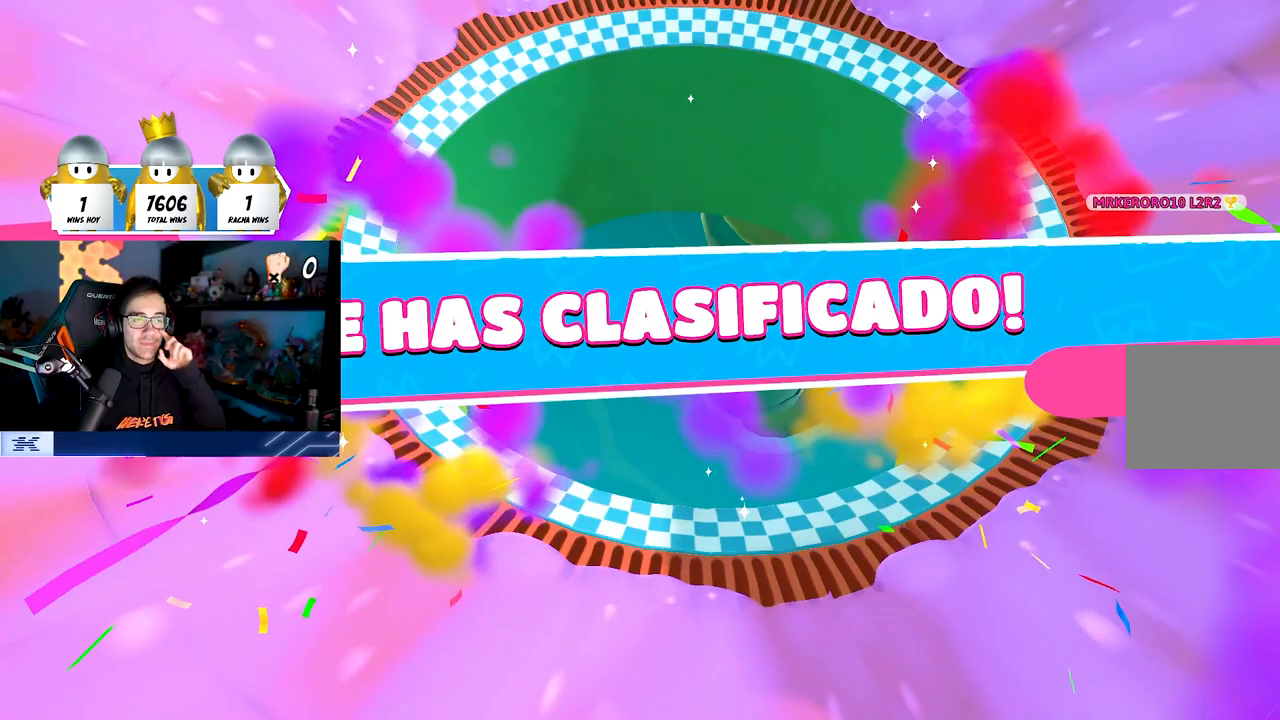
{"buttons": [], "left_stick": "center", "right_stick": "center", "events": []}
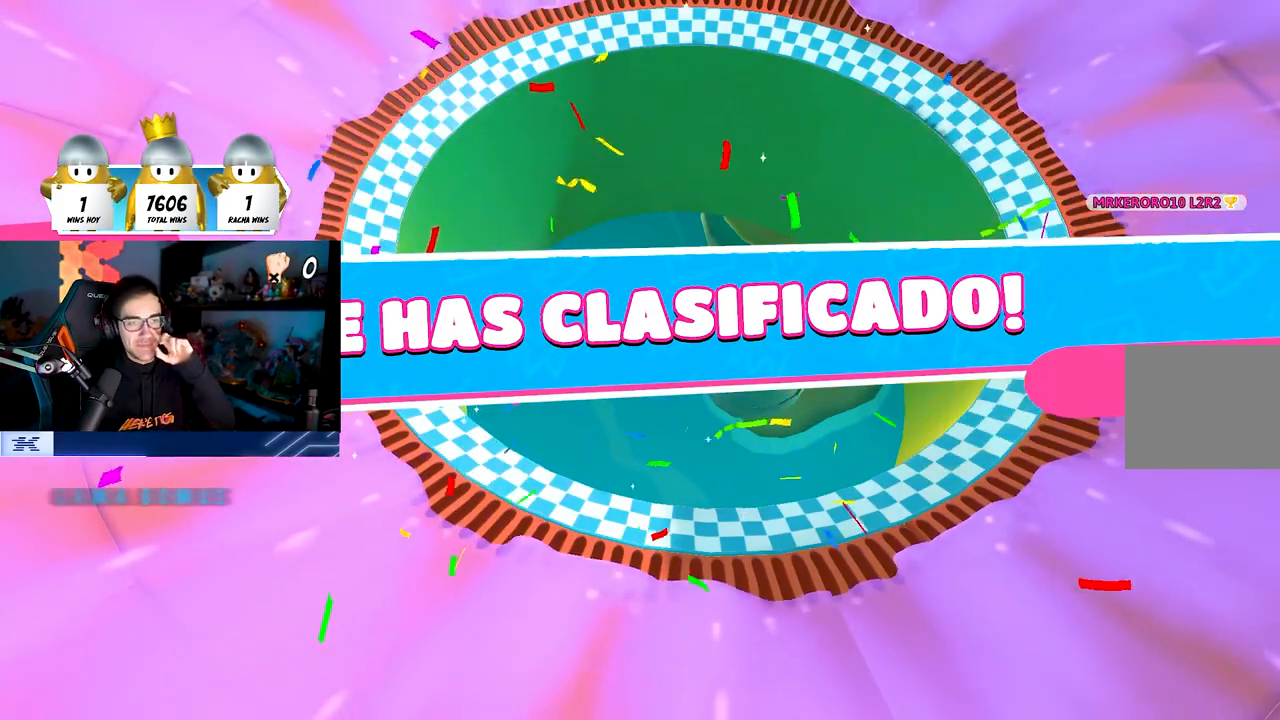
{"buttons": [], "left_stick": "center", "right_stick": "center", "events": []}
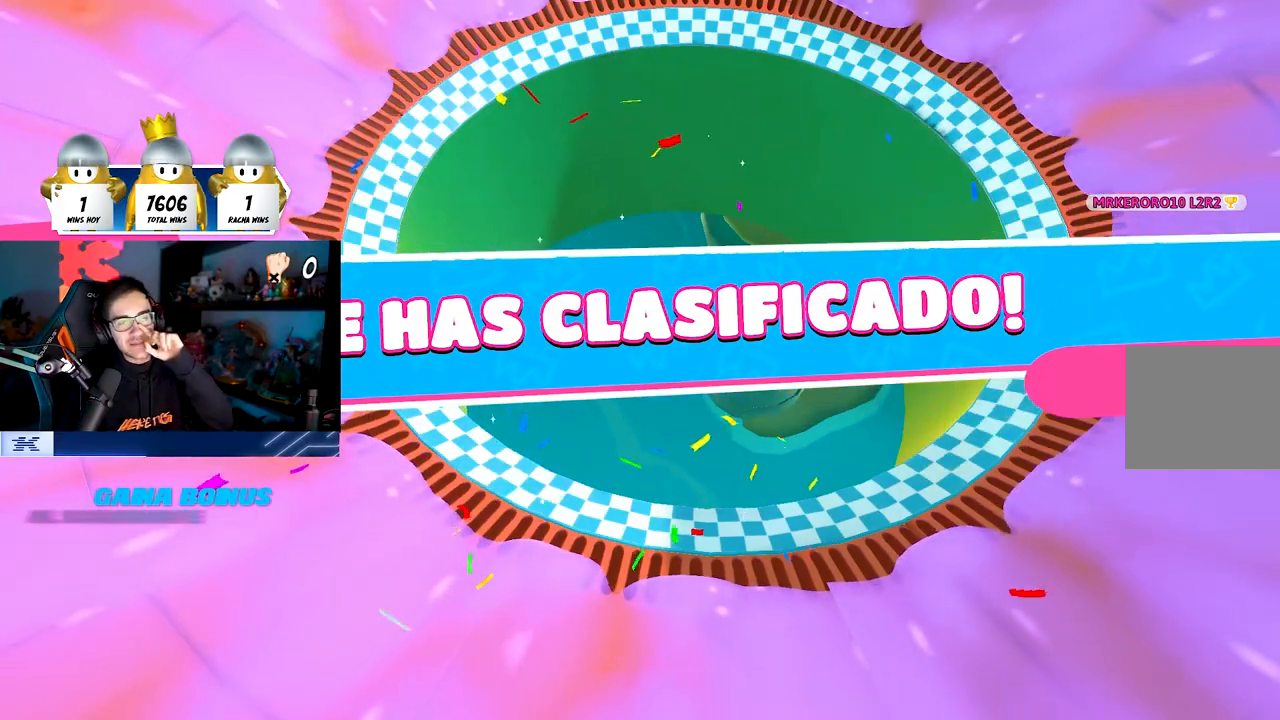
{"buttons": [], "left_stick": "center", "right_stick": "center", "events": []}
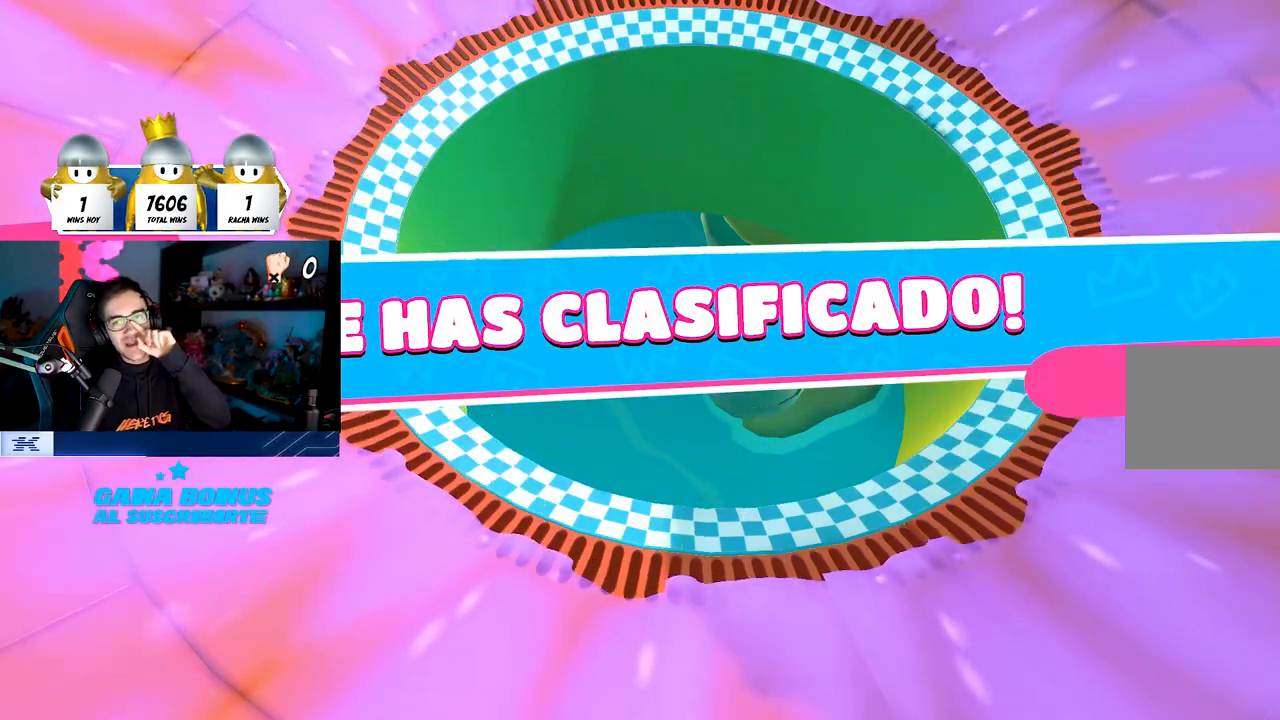
{"buttons": [], "left_stick": "center", "right_stick": "center", "events": []}
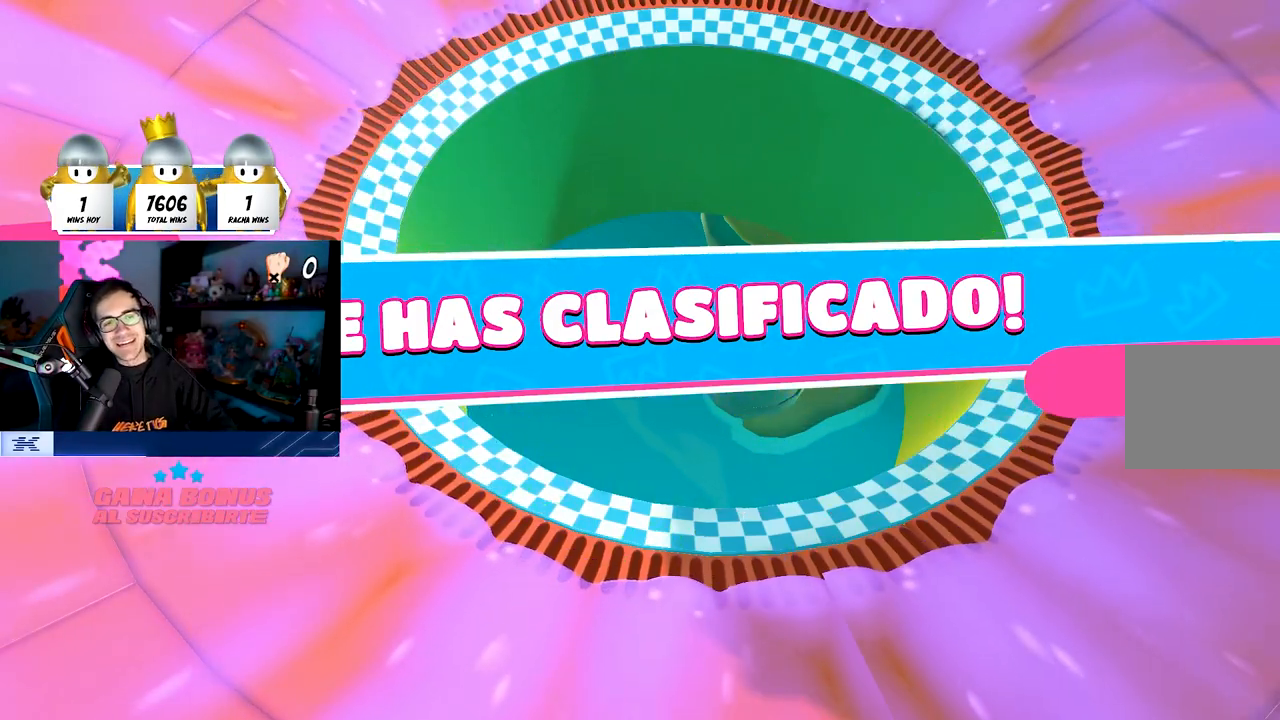
{"buttons": [], "left_stick": "center", "right_stick": "center", "events": []}
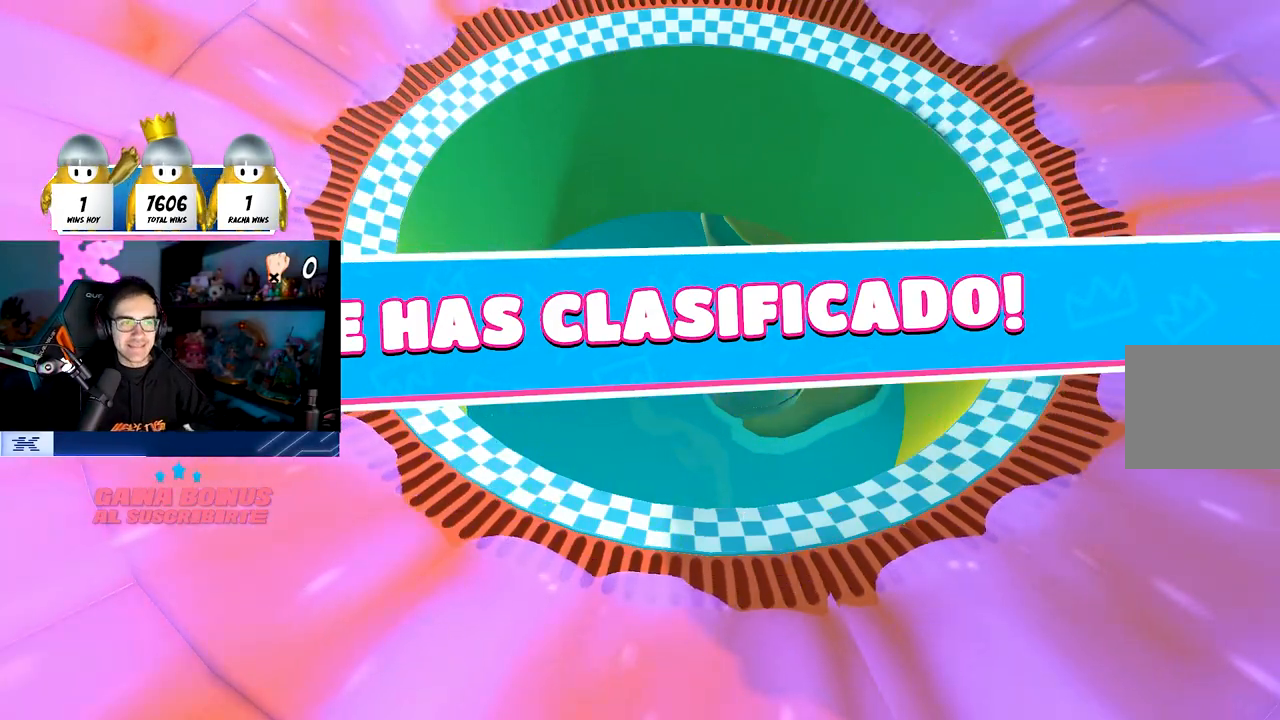
{"buttons": [], "left_stick": "center", "right_stick": "center", "events": []}
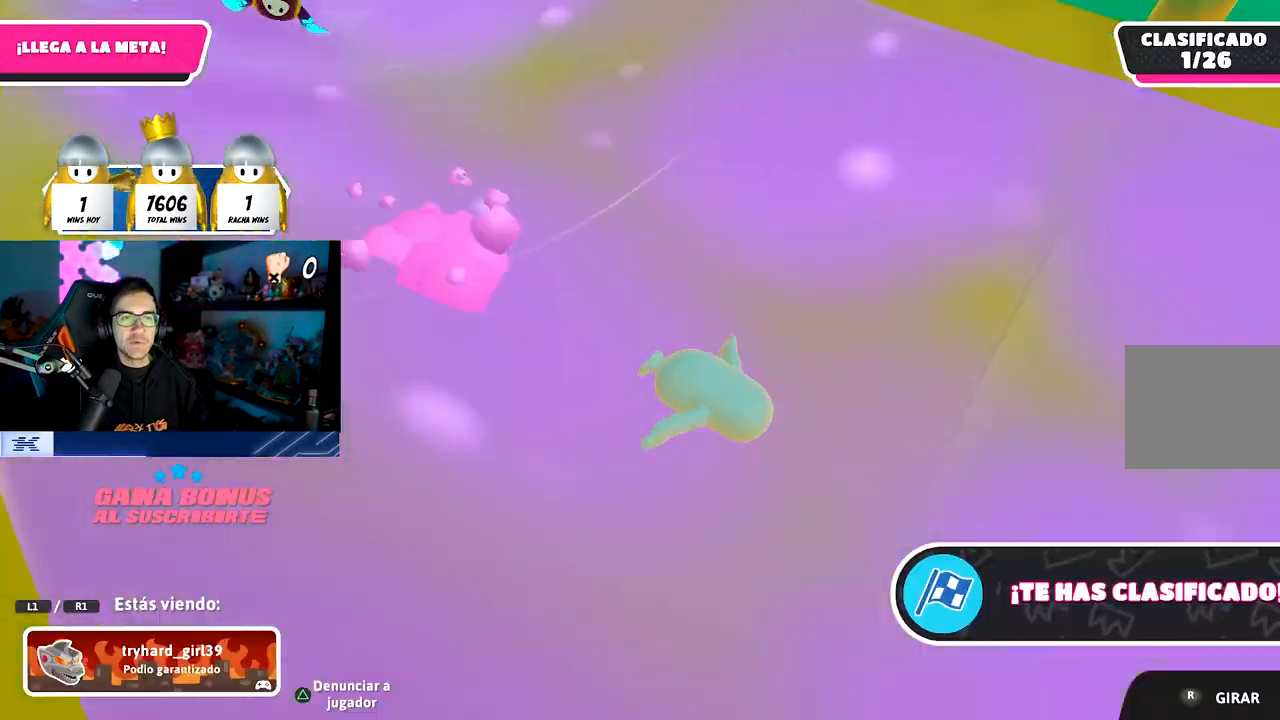
{"buttons": [], "left_stick": "center", "right_stick": "center", "events": []}
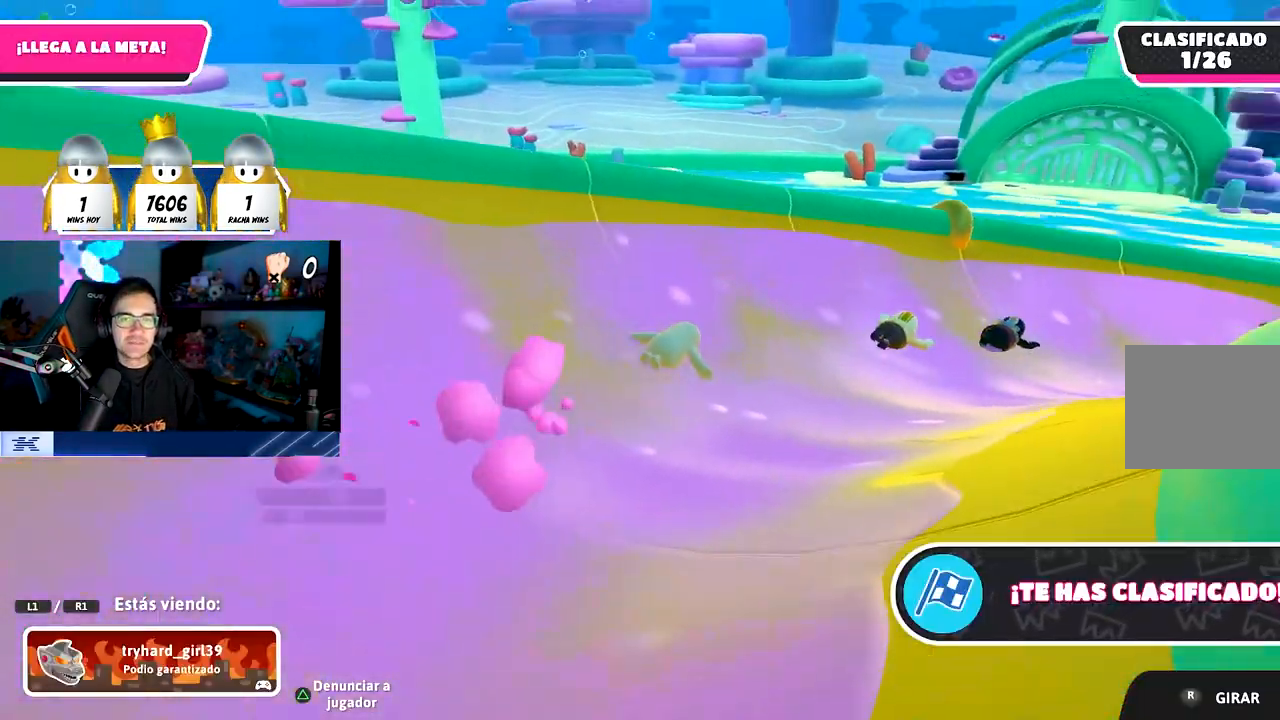
{"buttons": [], "left_stick": "center", "right_stick": "down-right", "events": [[317, "right_stick", "down-right"]]}
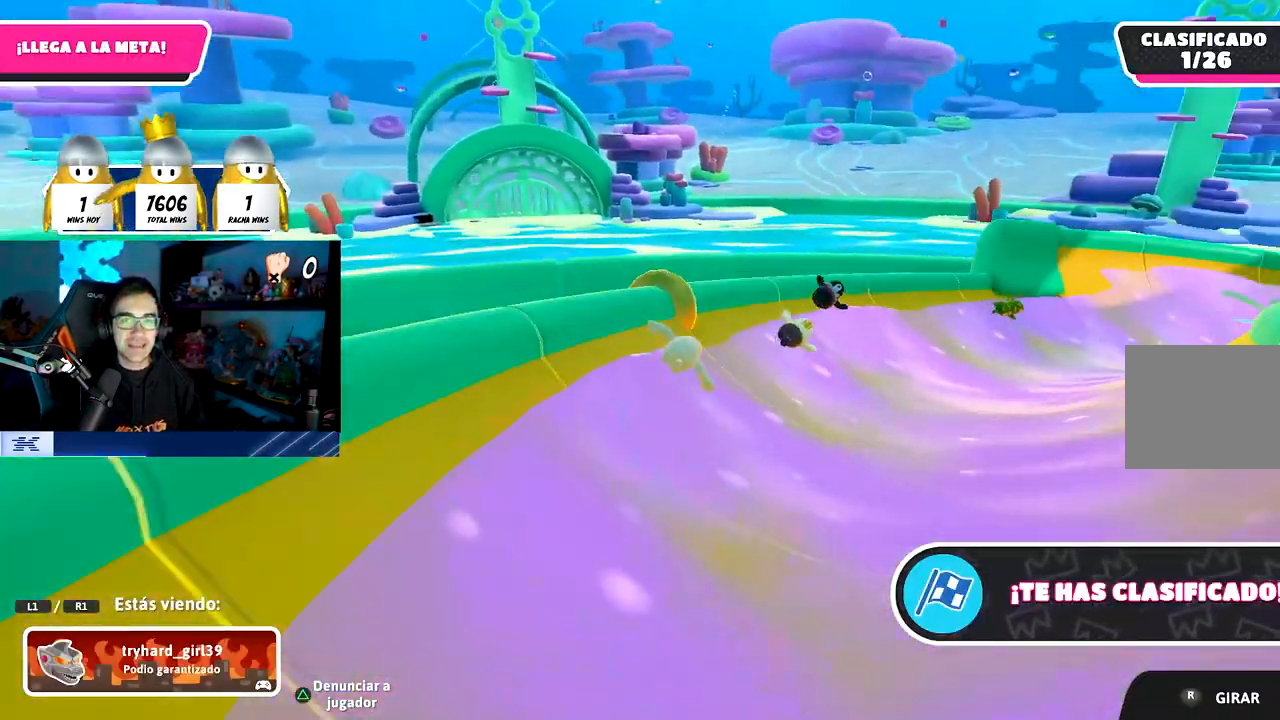
{"buttons": [], "left_stick": "center", "right_stick": "center", "events": [[83, "right_stick", "right"], [183, "right_stick", "center"]]}
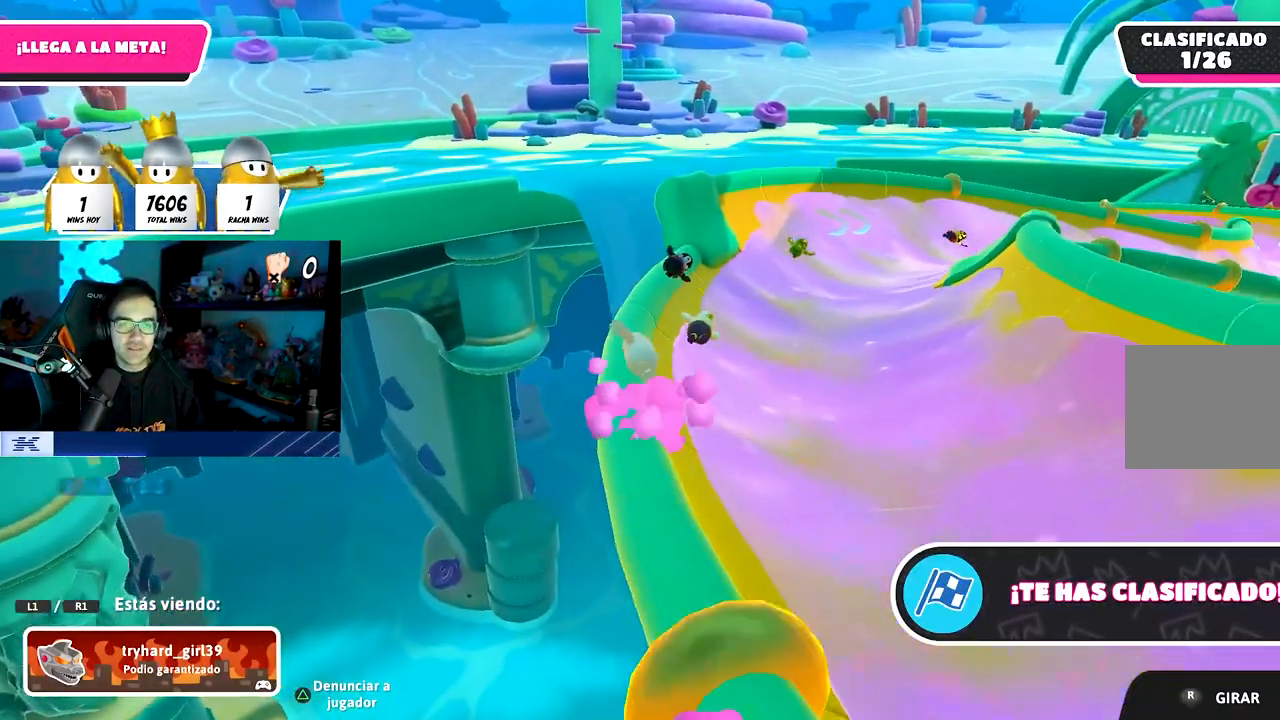
{"buttons": [], "left_stick": "center", "right_stick": "center", "events": [[283, "right_stick", "right"], [500, "right_stick", "center"]]}
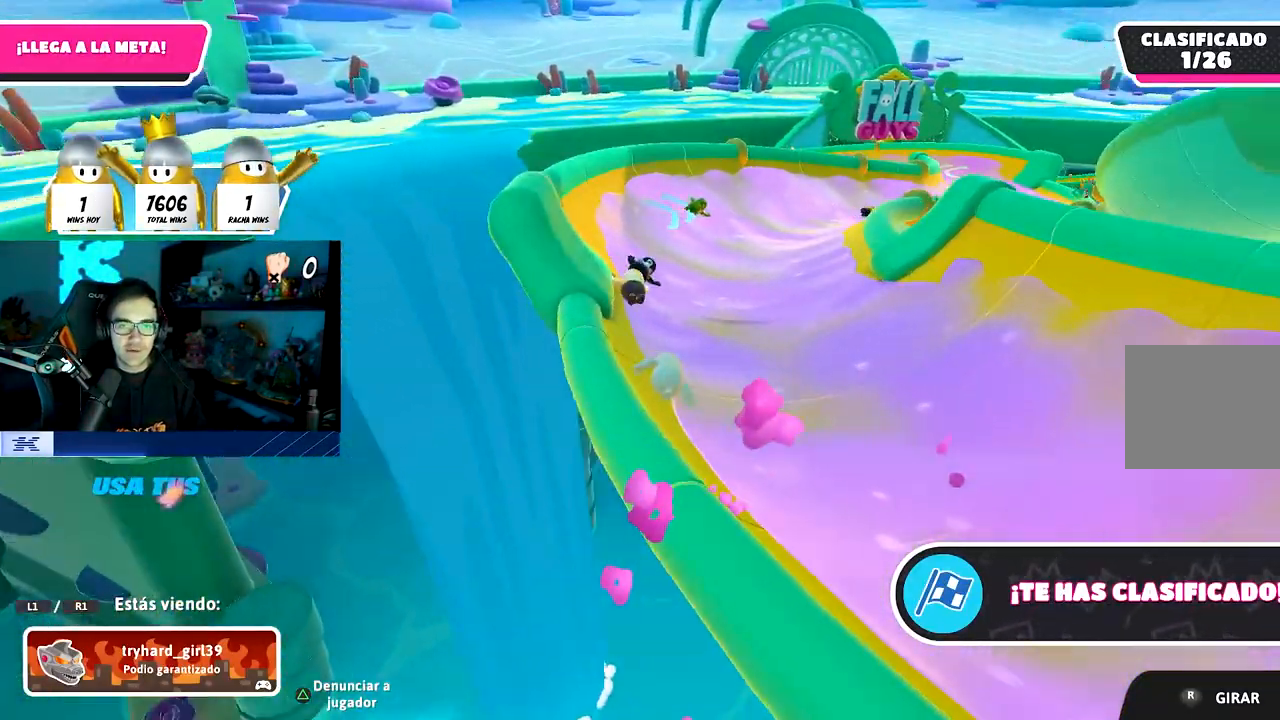
{"buttons": [], "left_stick": "center", "right_stick": "center", "events": [[83, "right_stick", "right"], [317, "right_stick", "center"]]}
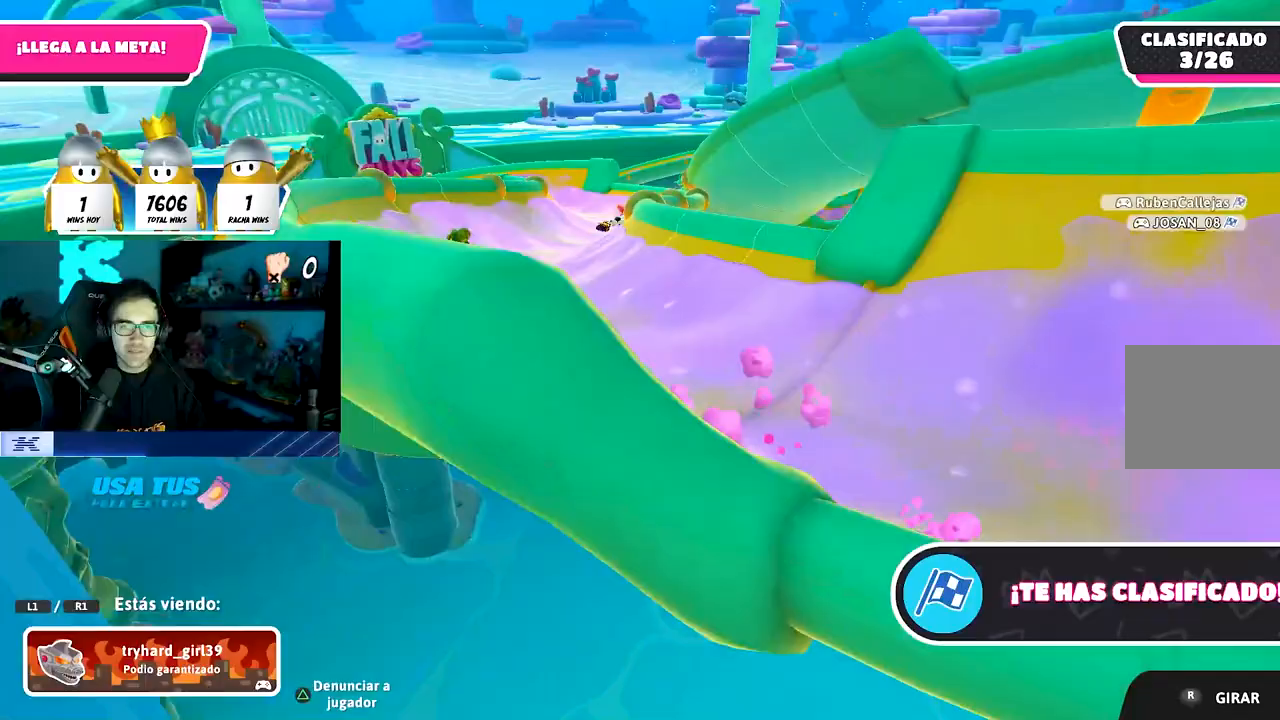
{"buttons": [], "left_stick": "center", "right_stick": "center", "events": [[183, "right_stick", "down"], [383, "right_stick", "center"]]}
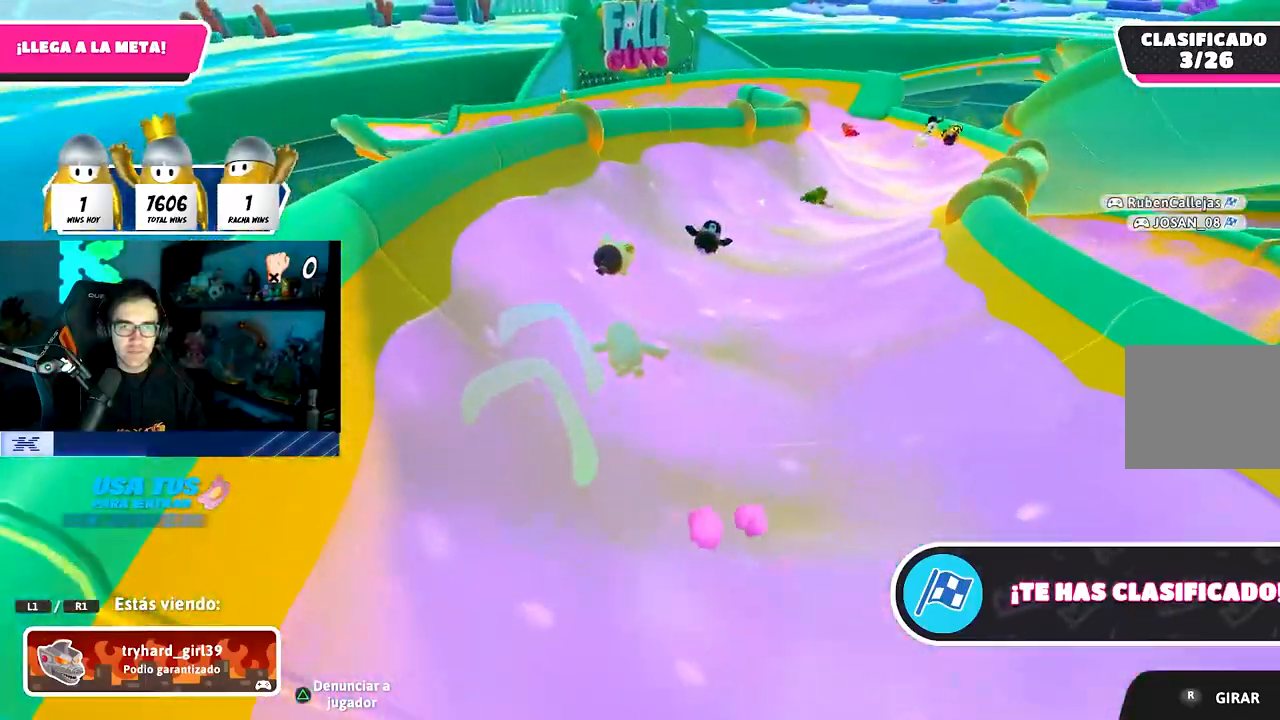
{"buttons": [], "left_stick": "center", "right_stick": "center", "events": [[100, "right_stick", "right"], [300, "right_stick", "center"]]}
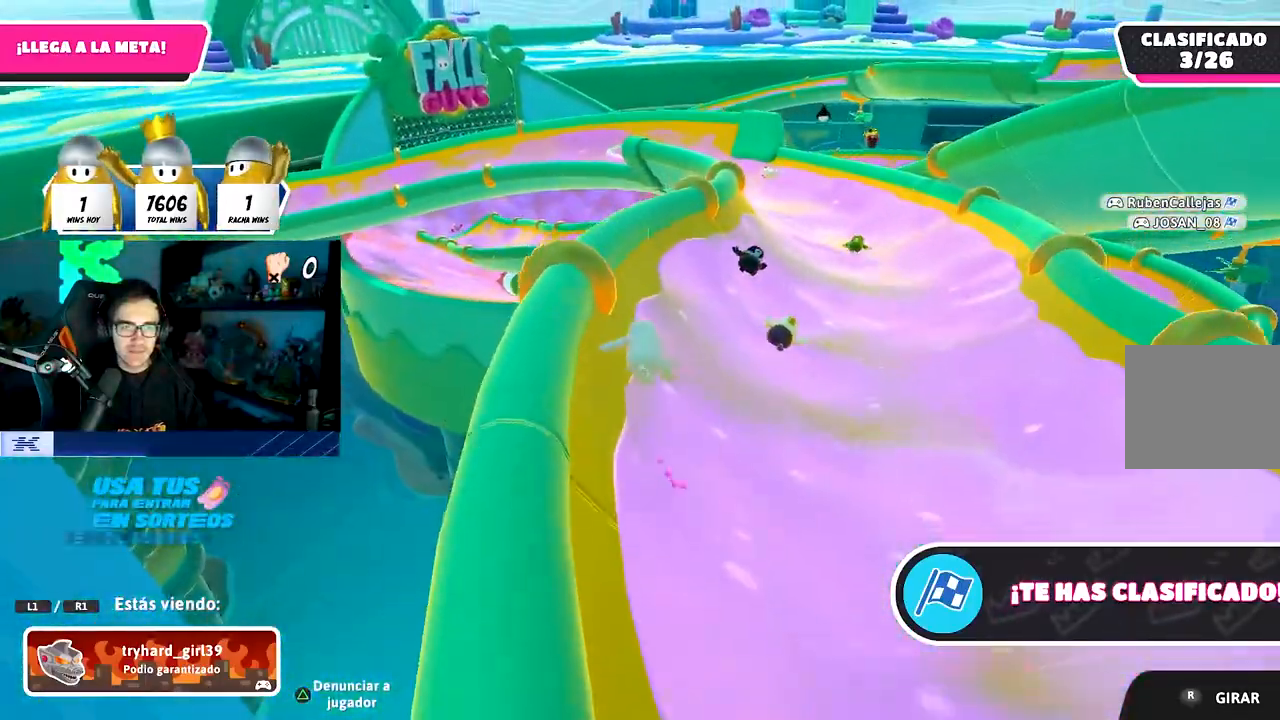
{"buttons": [], "left_stick": "center", "right_stick": "center", "events": []}
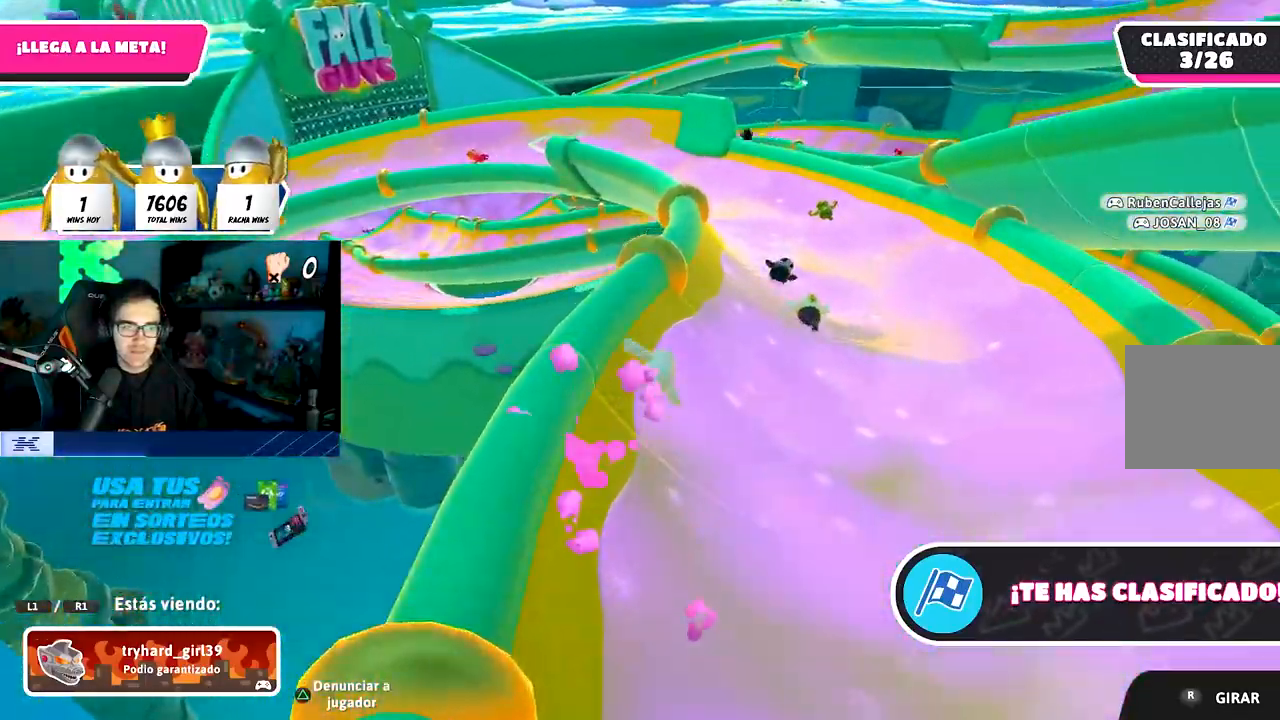
{"buttons": [], "left_stick": "center", "right_stick": "left", "events": [[350, "right_stick", "left"]]}
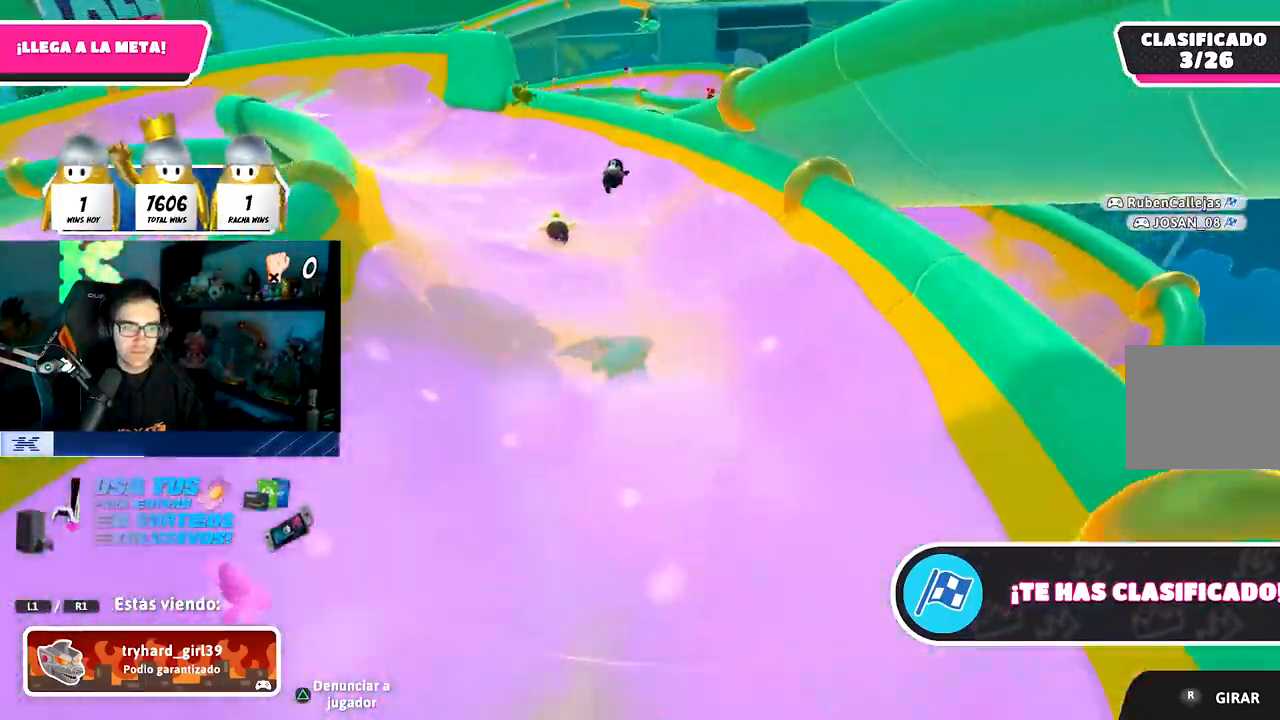
{"buttons": [], "left_stick": "center", "right_stick": "center", "events": [[500, "right_stick", "center"]]}
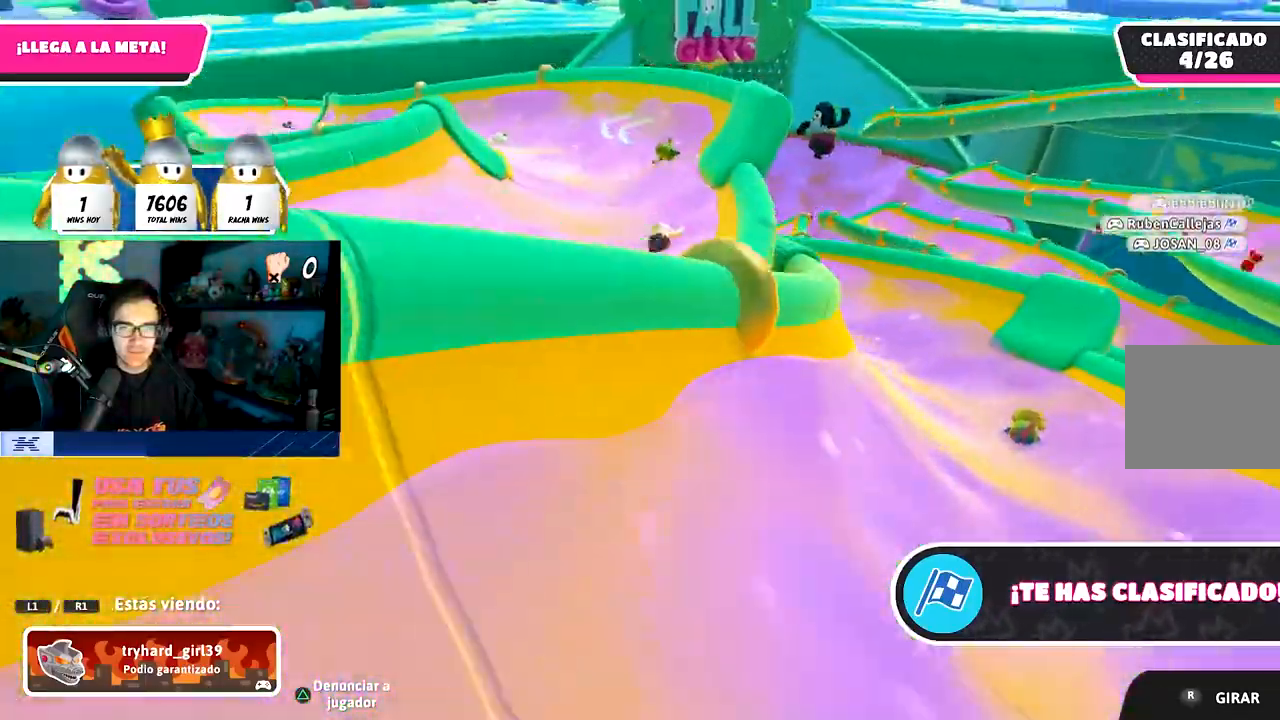
{"buttons": [], "left_stick": "center", "right_stick": "center", "events": []}
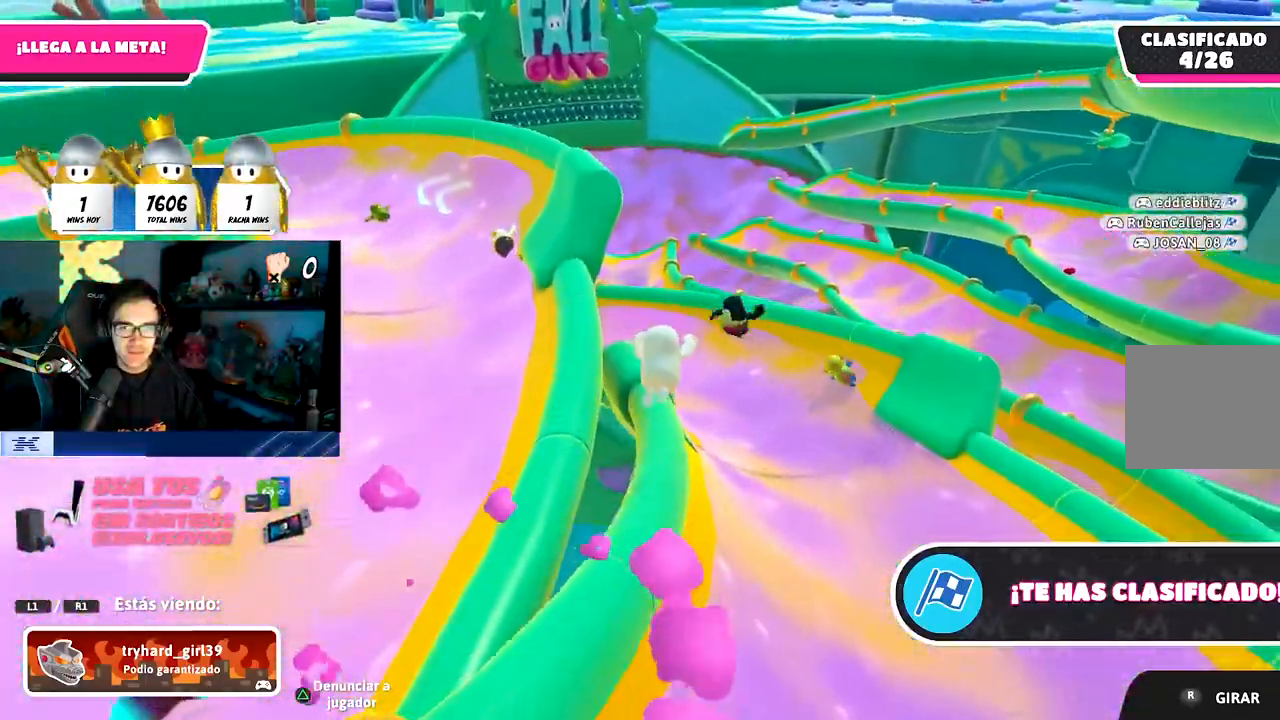
{"buttons": [], "left_stick": "center", "right_stick": "left", "events": [[417, "right_stick", "left"]]}
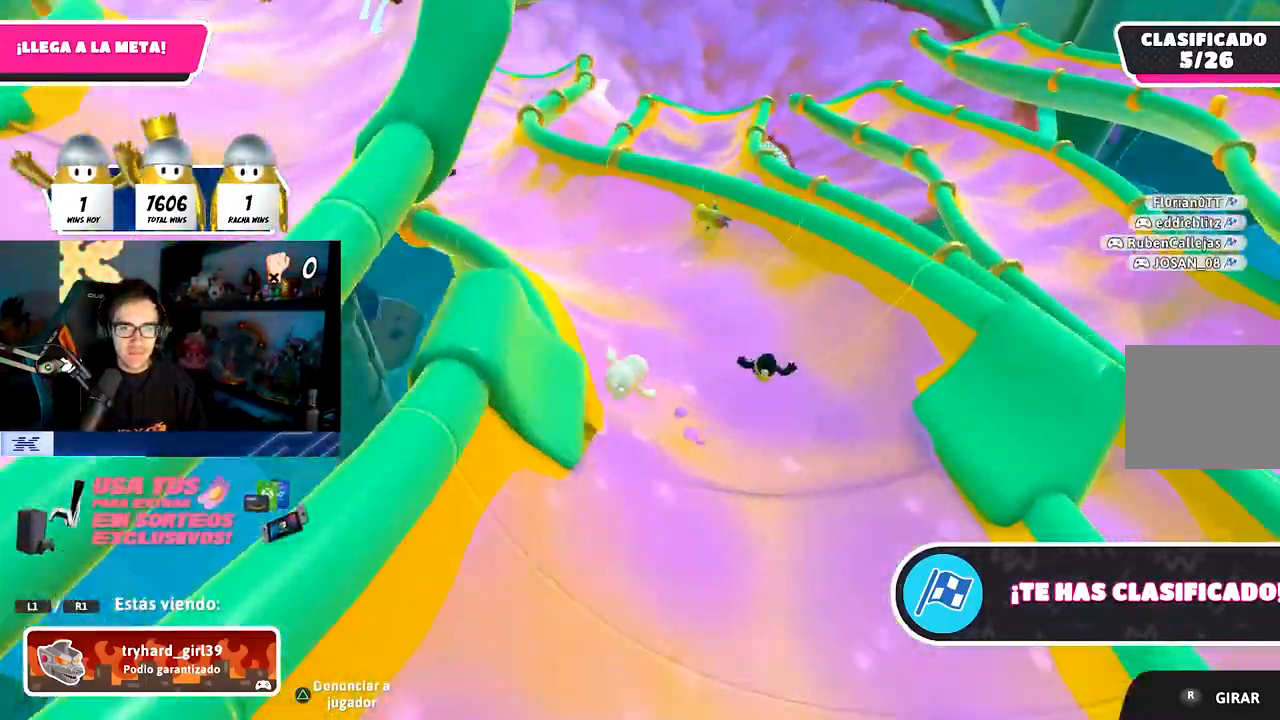
{"buttons": [], "left_stick": "center", "right_stick": "center", "events": [[150, "right_stick", "center"]]}
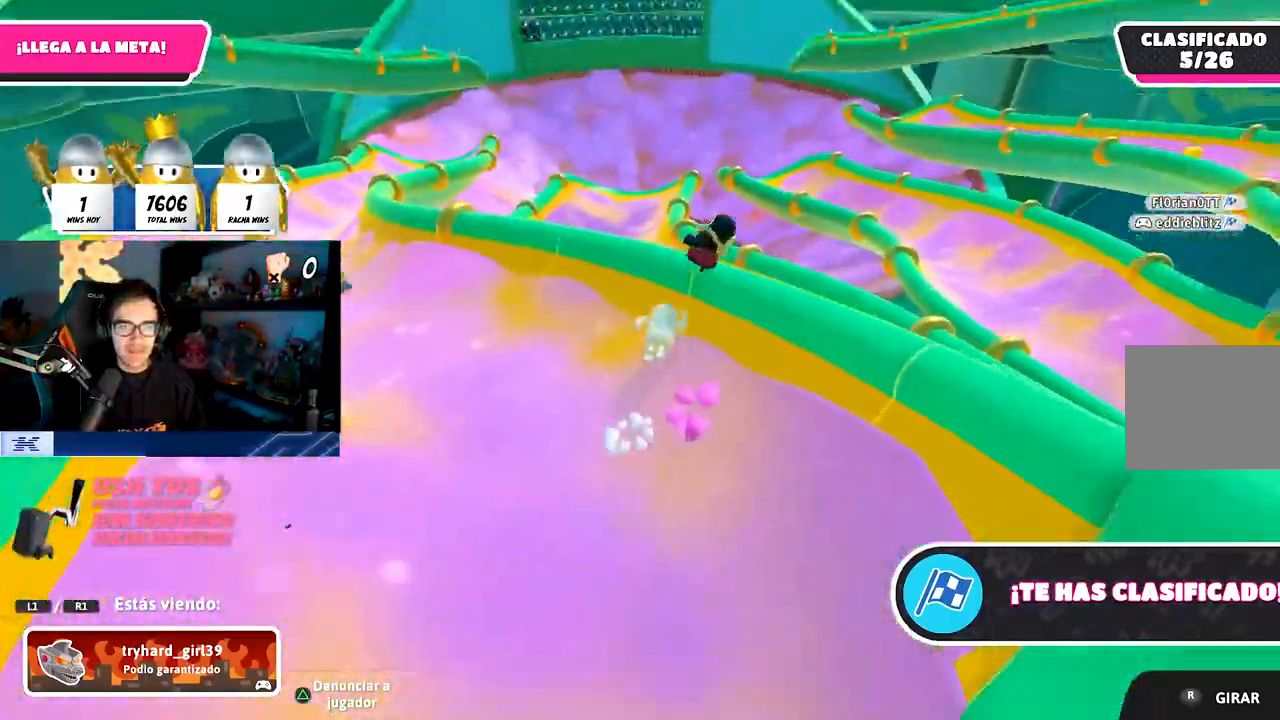
{"buttons": [], "left_stick": "center", "right_stick": "down-left", "events": [[317, "right_stick", "down-left"]]}
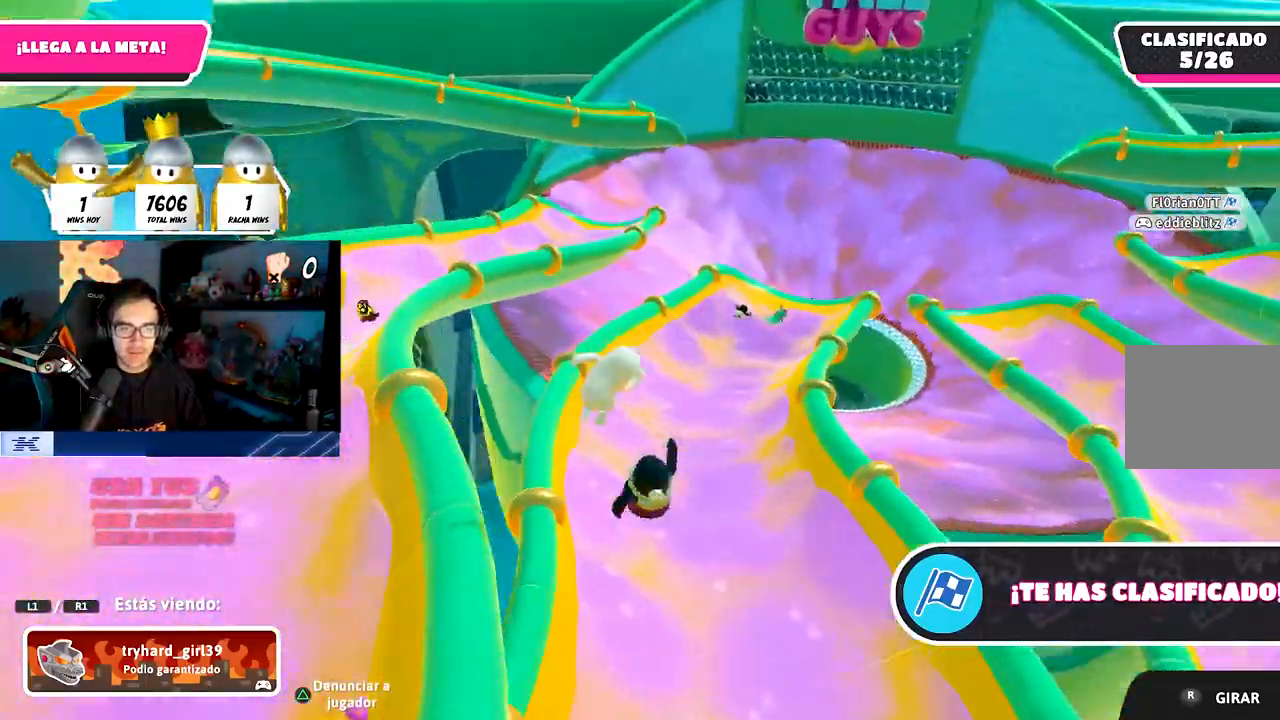
{"buttons": [], "left_stick": "center", "right_stick": "center", "events": [[33, "right_stick", "center"]]}
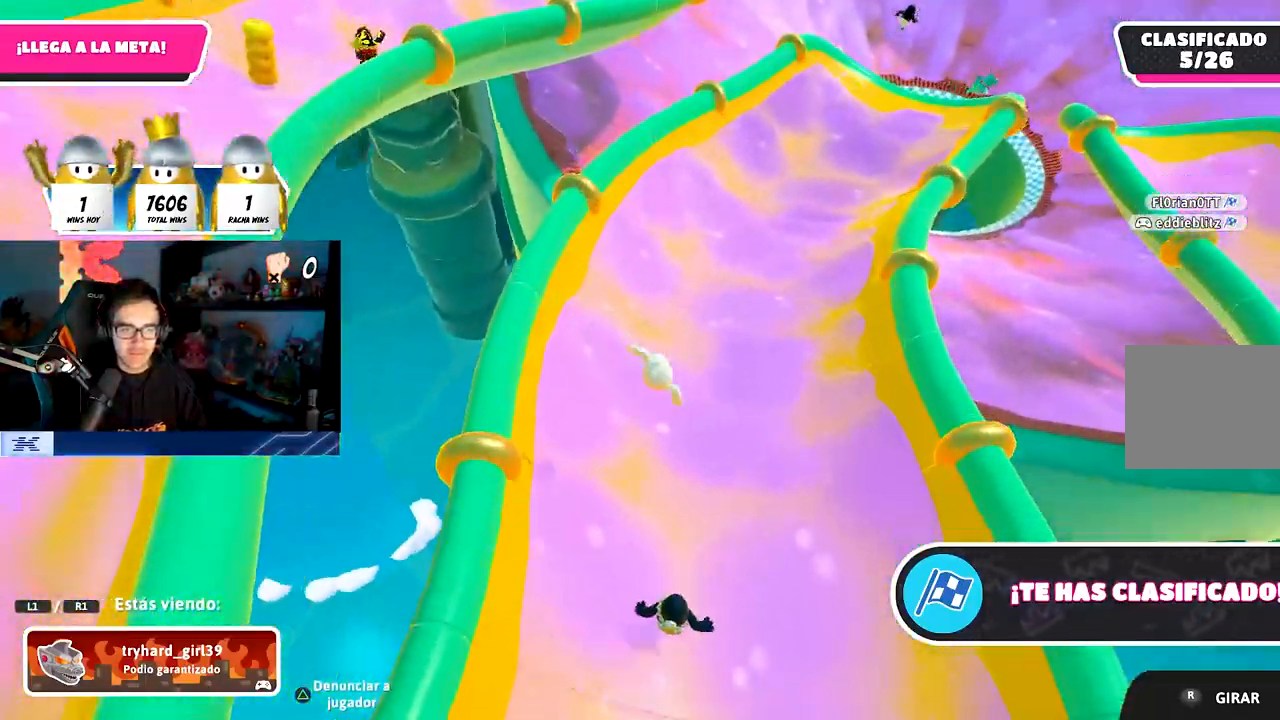
{"buttons": [], "left_stick": "center", "right_stick": "up", "events": [[317, "right_stick", "up"]]}